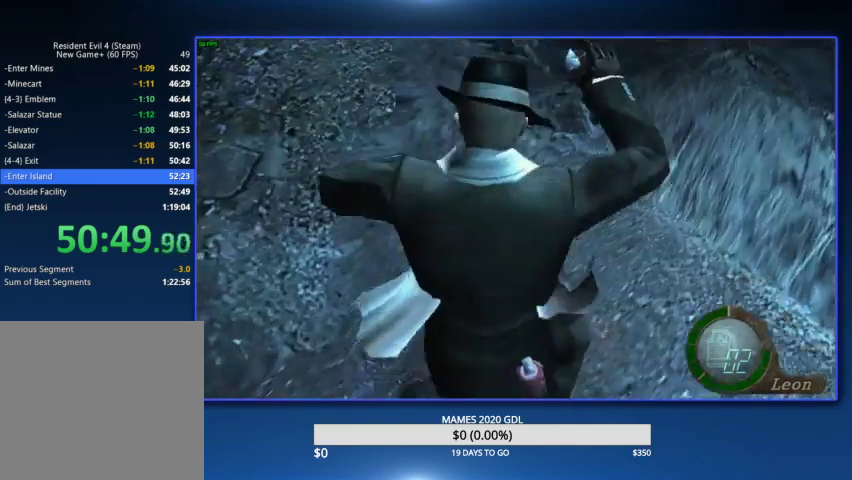
Gameplay with a controller (PlayStation layout); each line is a JSON object with the inputs held at the frame after it. "events" lists button and stick changes between this image and that frame as [ms after this image, input, new state], when the widget could be followed in between. Not read: TOUCHPAD.
{"buttons": [], "left_stick": "down", "right_stick": "center"}
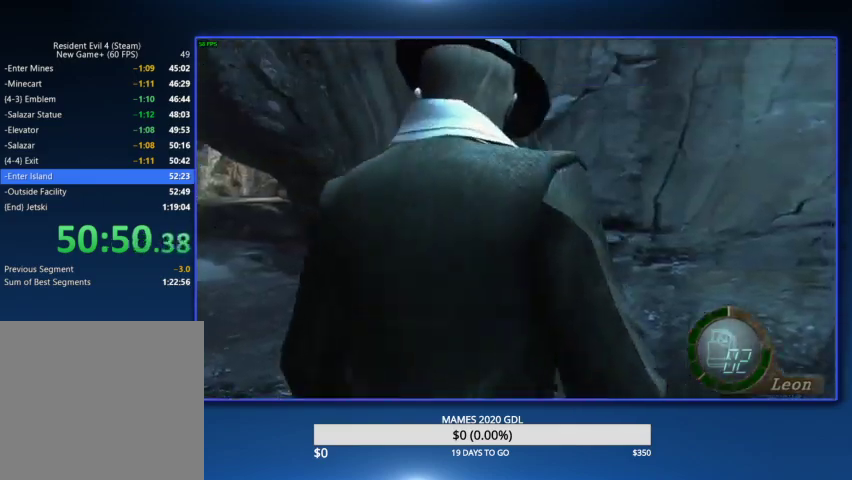
{"buttons": ["DPAD_LEFT"], "left_stick": "center", "right_stick": "center", "events": [[400, "left_stick", "center"], [467, "DPAD_LEFT", "down"]]}
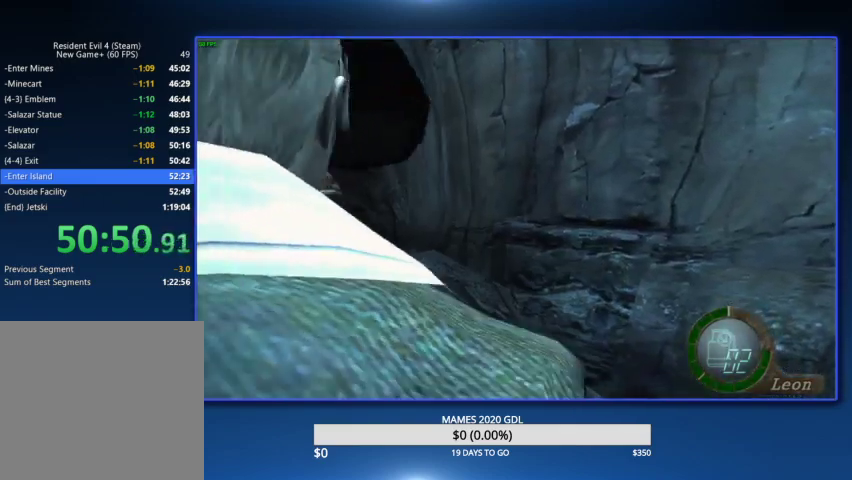
{"buttons": ["DPAD_LEFT"], "left_stick": "center", "right_stick": "center"}
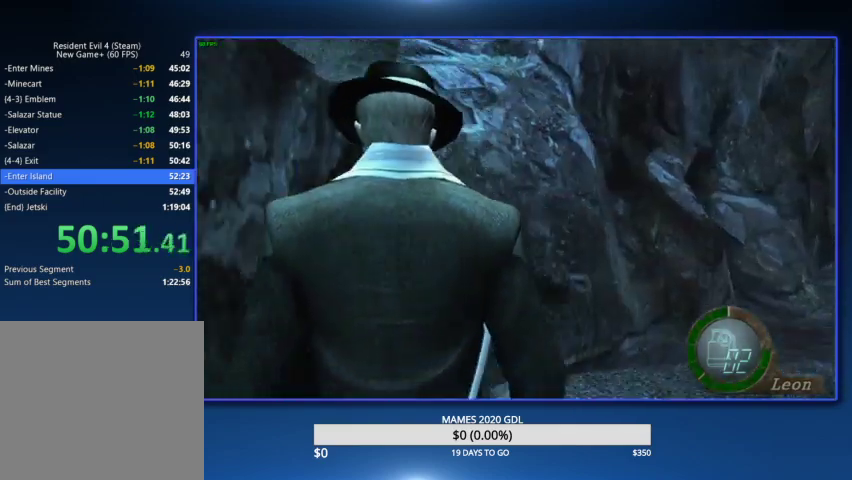
{"buttons": ["DPAD_LEFT"], "left_stick": "center", "right_stick": "center", "events": [[33, "DPAD_LEFT", "up"], [500, "DPAD_LEFT", "down"]]}
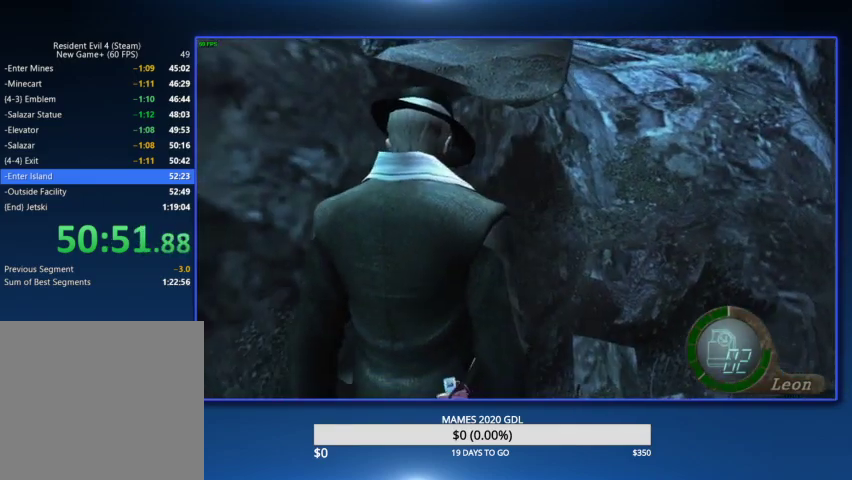
{"buttons": [], "left_stick": "center", "right_stick": "center", "events": [[67, "DPAD_LEFT", "up"]]}
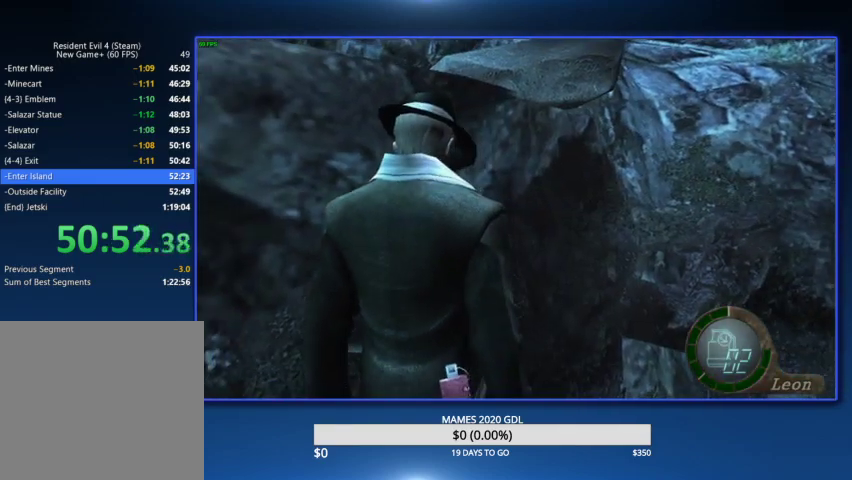
{"buttons": ["DPAD_UP"], "left_stick": "center", "right_stick": "center", "events": [[33, "DPAD_RIGHT", "down"], [67, "DPAD_RIGHT", "up"], [500, "DPAD_UP", "down"]]}